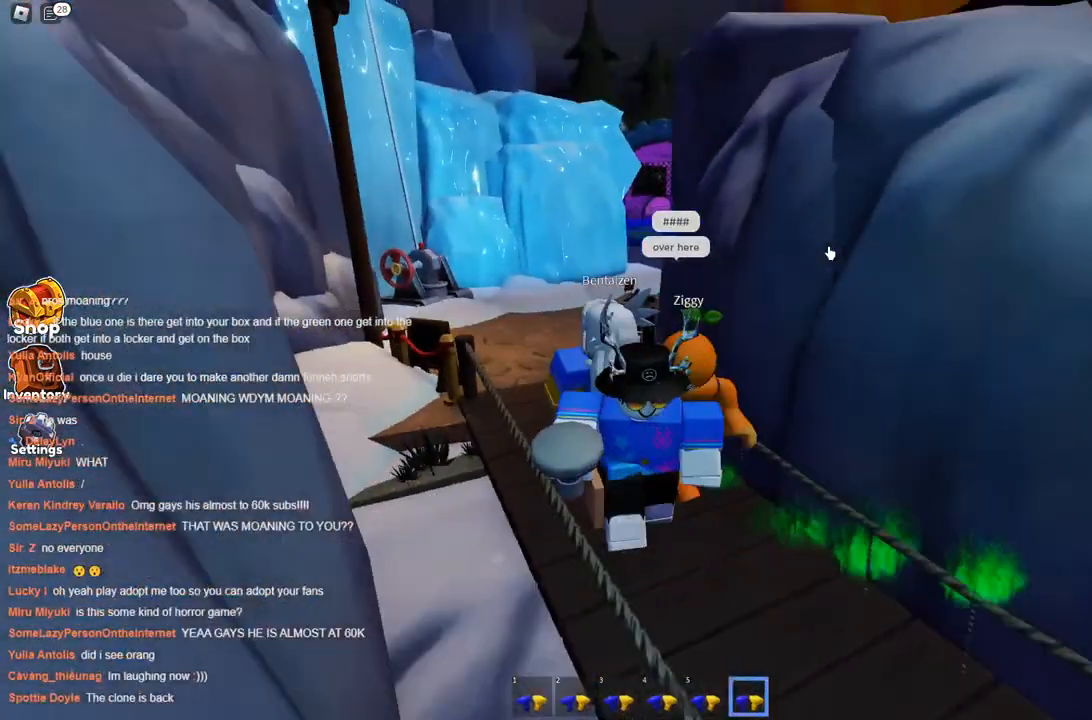
Gameplay with keyboard; each line is a JSON object with the keys held at the frame after it. "events" lists presses ("down") and releases ("up") of "a", "ctrl", "d", "s", "space" and "w" between this image and that frame as [ms after this image, input, new state], when the widget could be followed in between. No other keys are recorded. Mouse input is not recorded.
{"keys": ["d"], "events": [[150, "d", "down"], [267, "s", "up"]]}
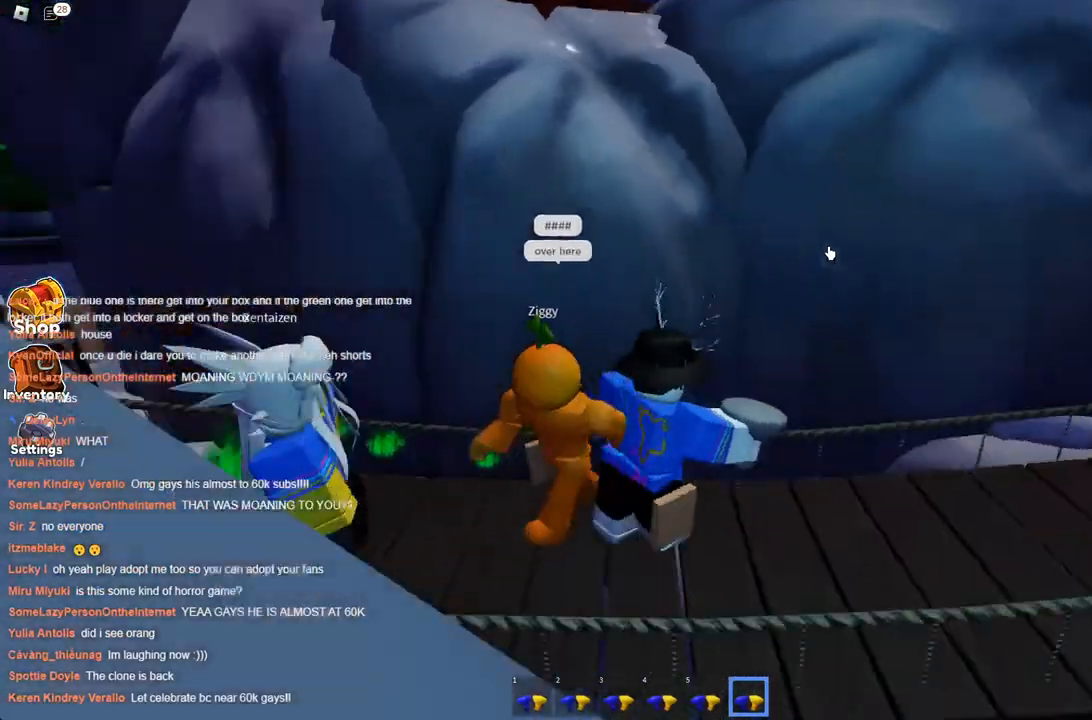
{"keys": ["d"], "events": []}
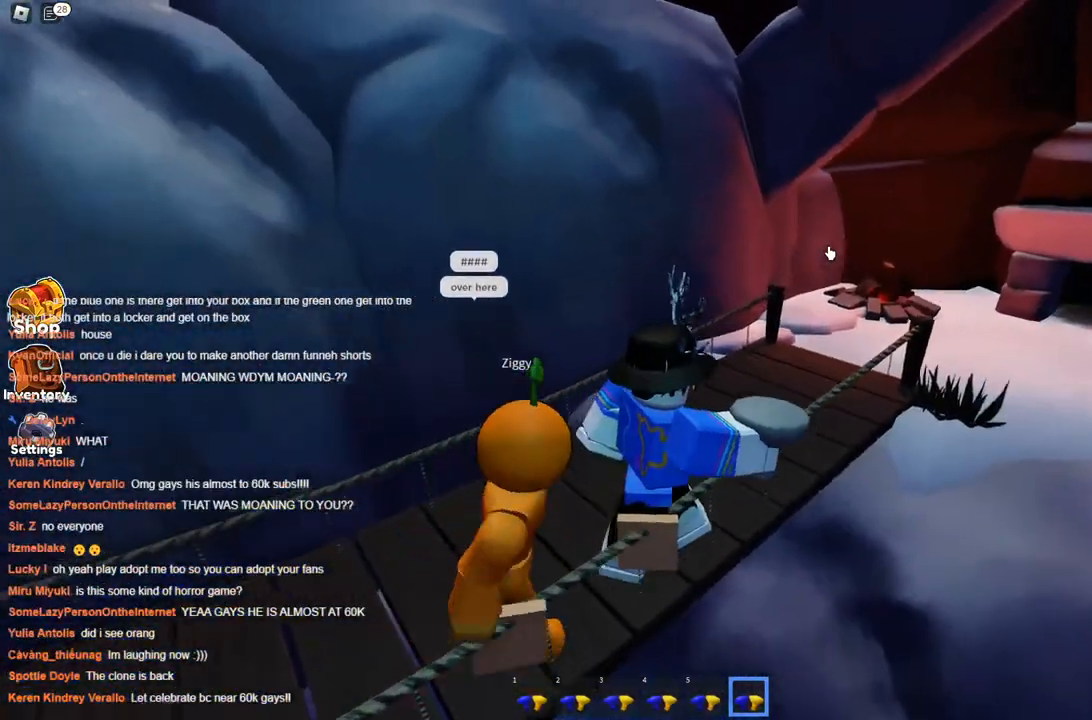
{"keys": [], "events": [[100, "d", "up"]]}
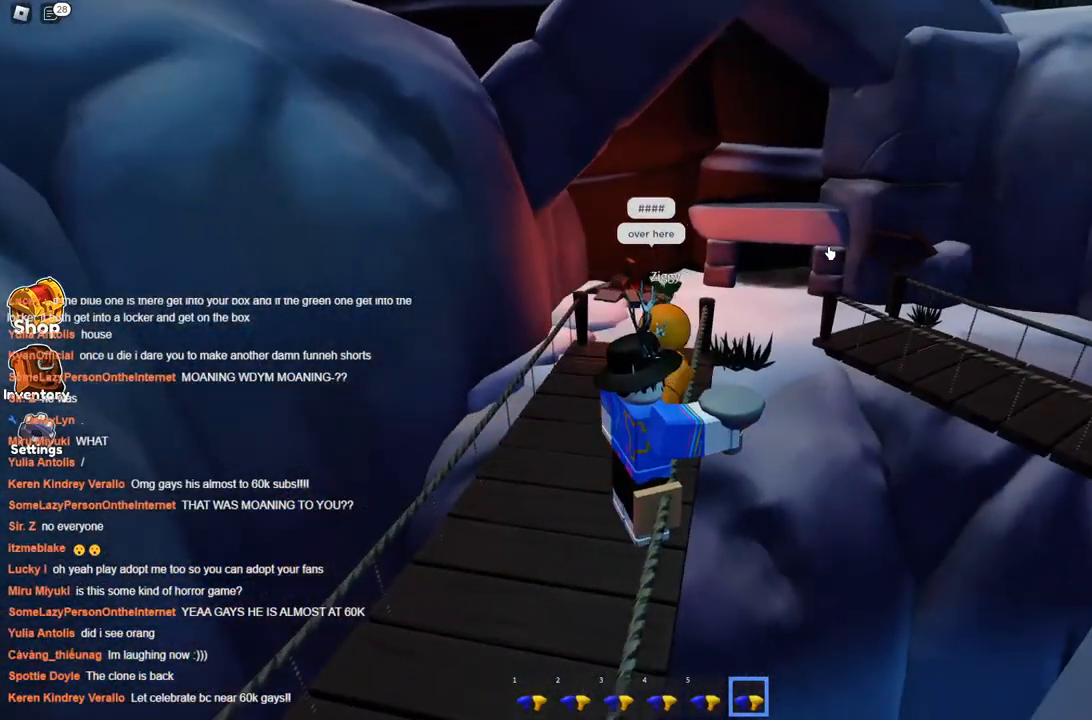
{"keys": ["w"], "events": [[34, "a", "down"], [84, "w", "down"], [217, "a", "up"], [217, "w", "up"], [484, "w", "down"]]}
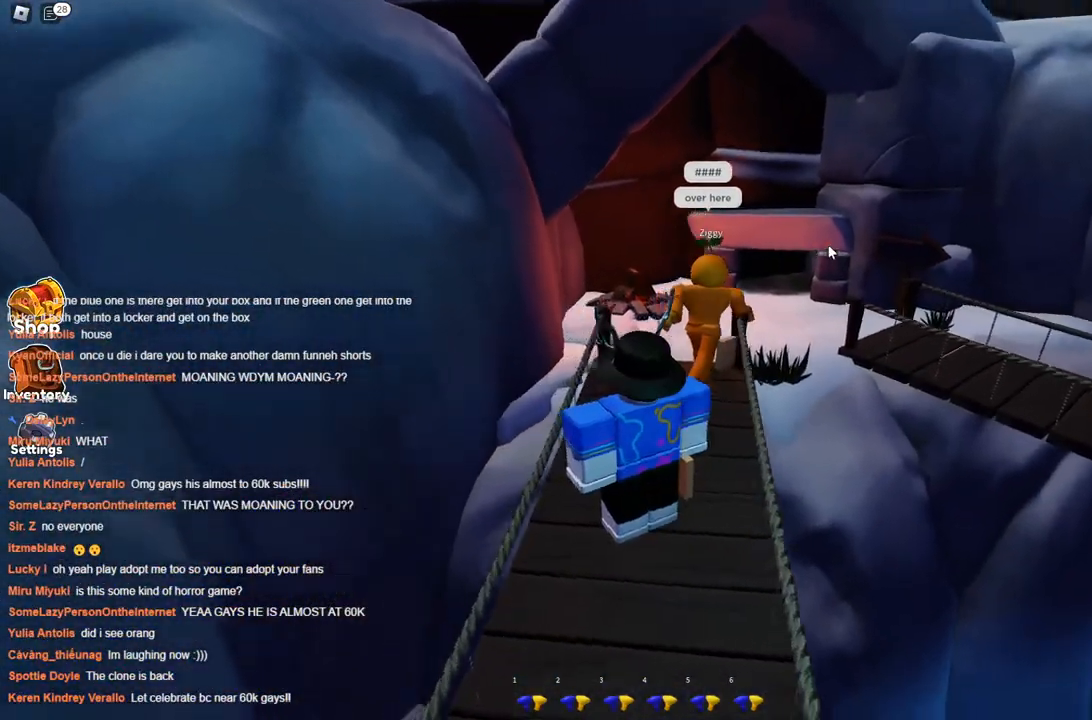
{"keys": ["w"], "events": [[217, "w", "up"], [317, "w", "down"]]}
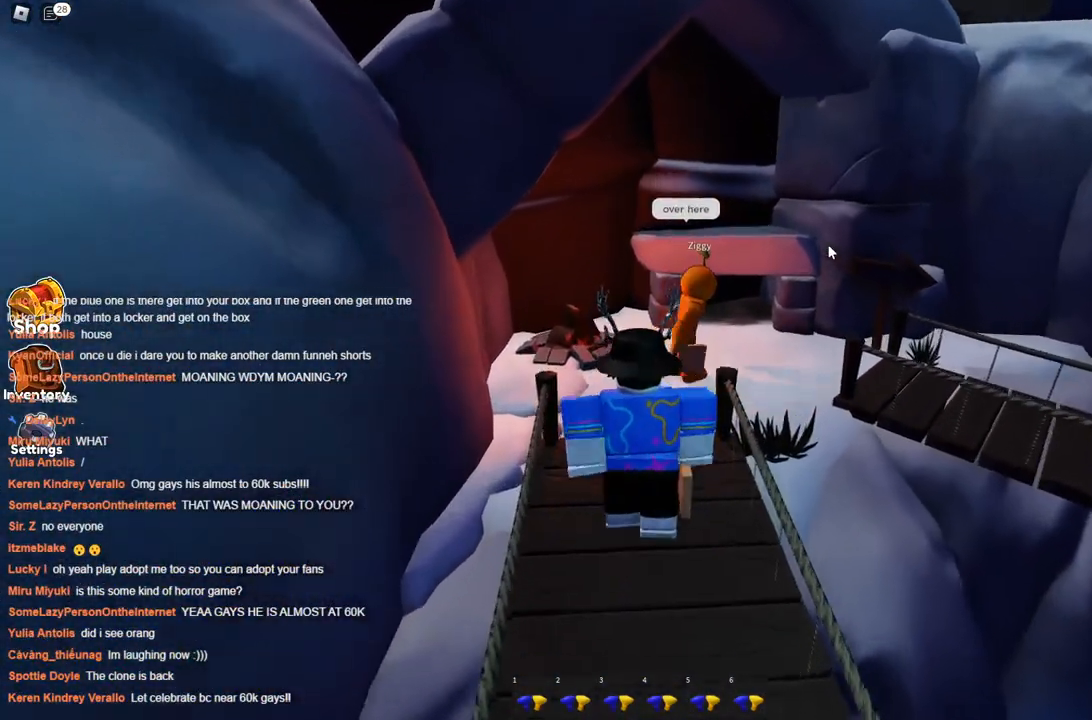
{"keys": ["d", "w"], "events": [[434, "d", "down"]]}
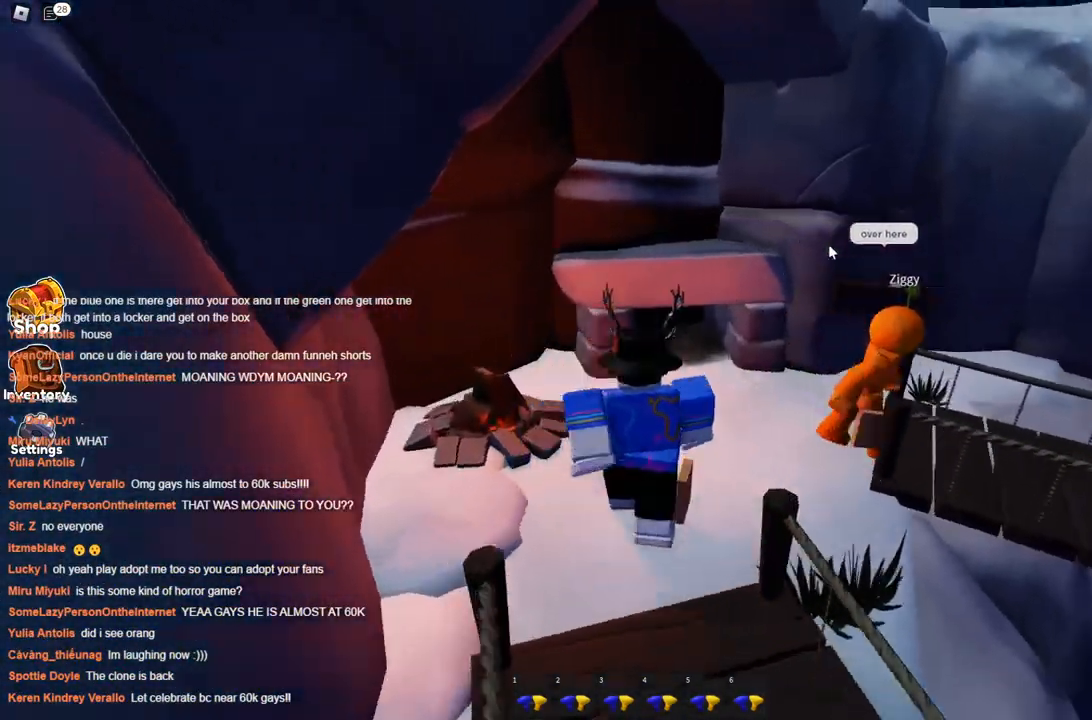
{"keys": ["d", "w"], "events": []}
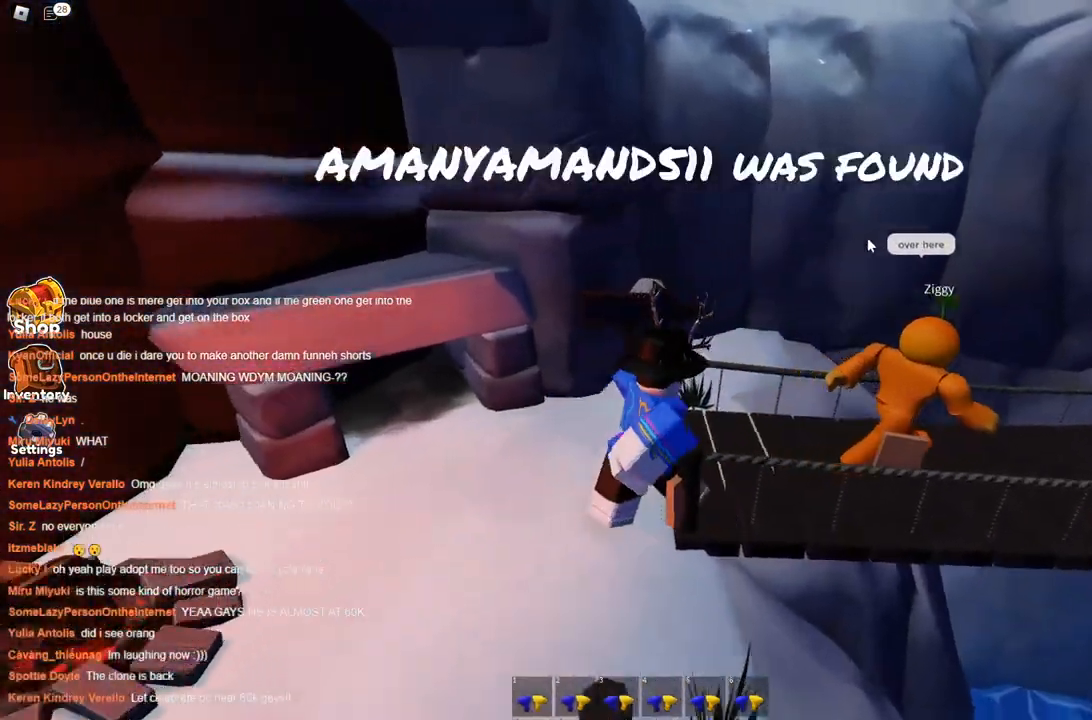
{"keys": ["w"], "events": [[134, "d", "up"]]}
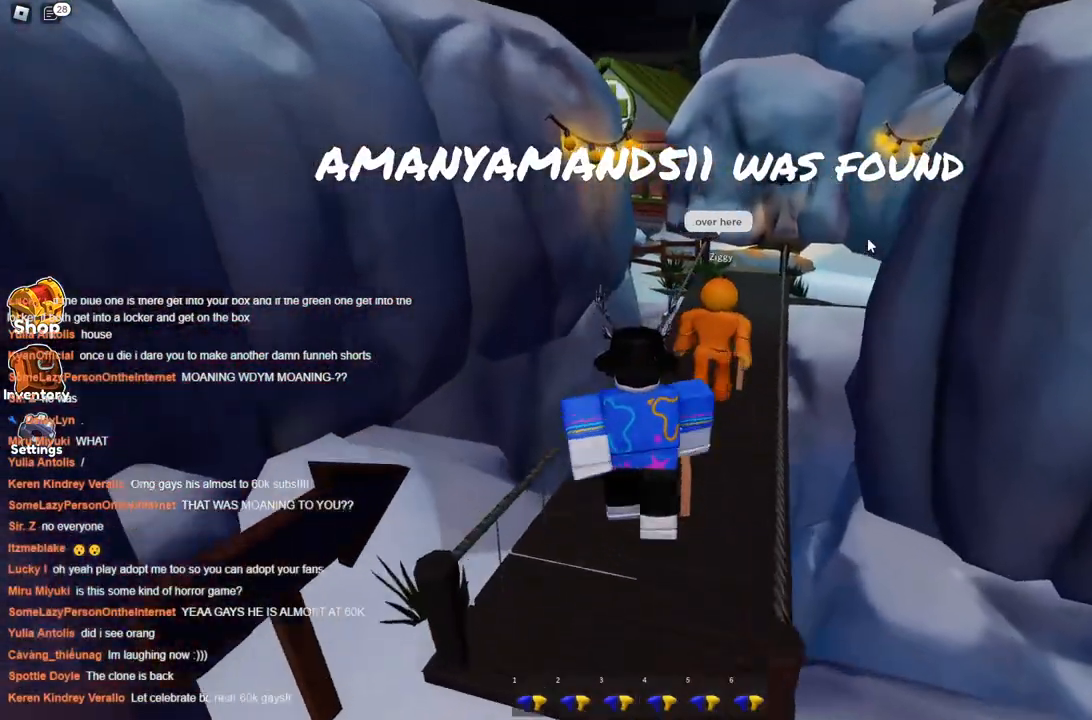
{"keys": ["w"], "events": [[167, "d", "down"], [250, "d", "up"]]}
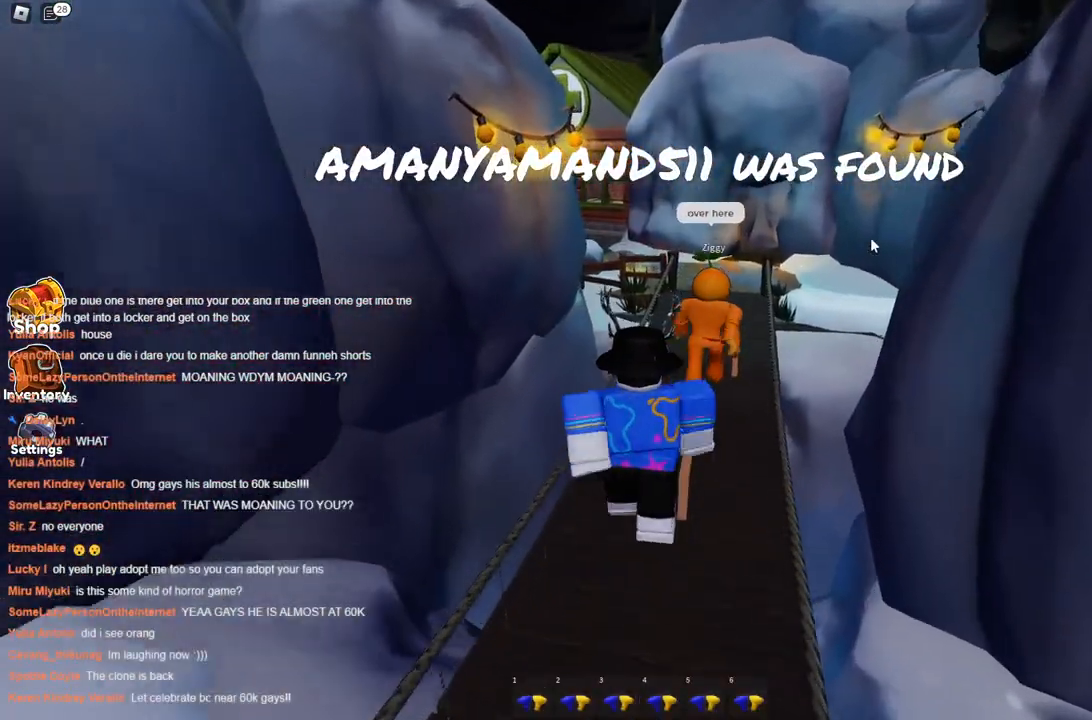
{"keys": ["w"], "events": [[84, "d", "down"], [317, "d", "up"]]}
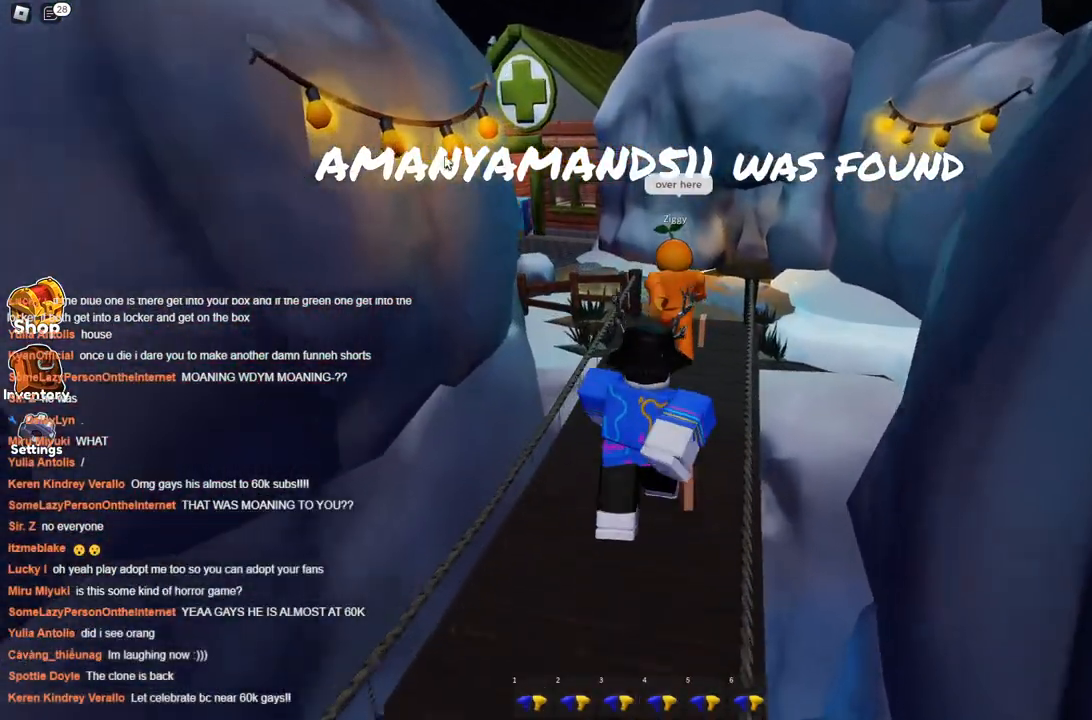
{"keys": ["w"], "events": [[200, "d", "down"], [350, "d", "up"]]}
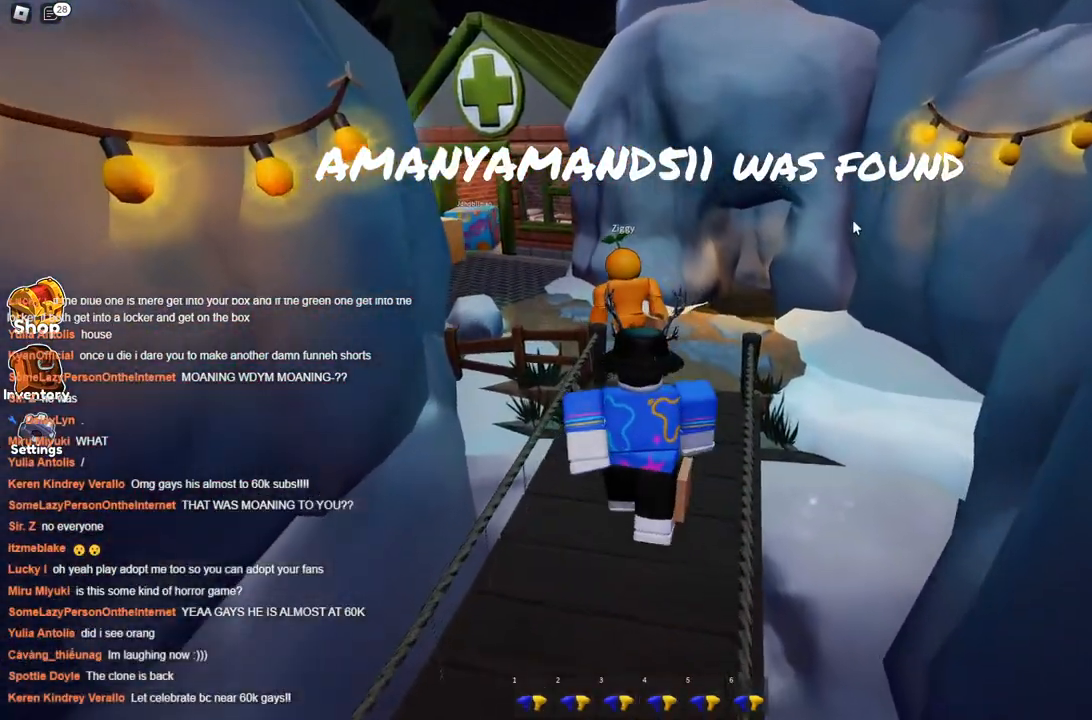
{"keys": ["d", "w"], "events": [[117, "d", "down"]]}
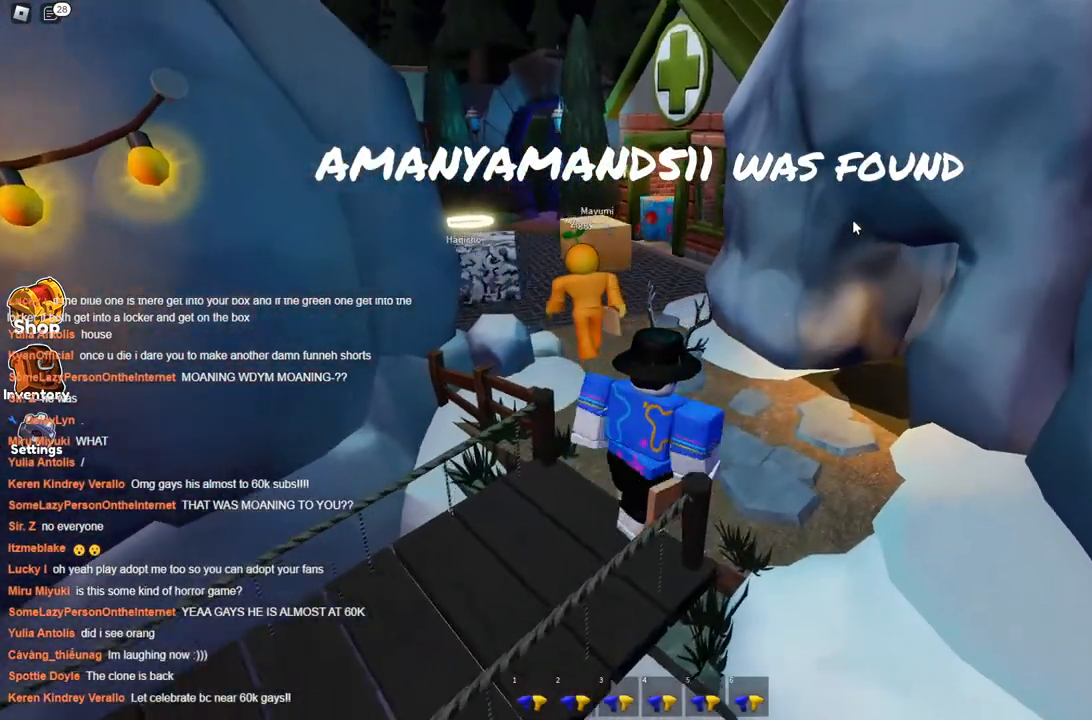
{"keys": ["w"], "events": [[34, "d", "up"]]}
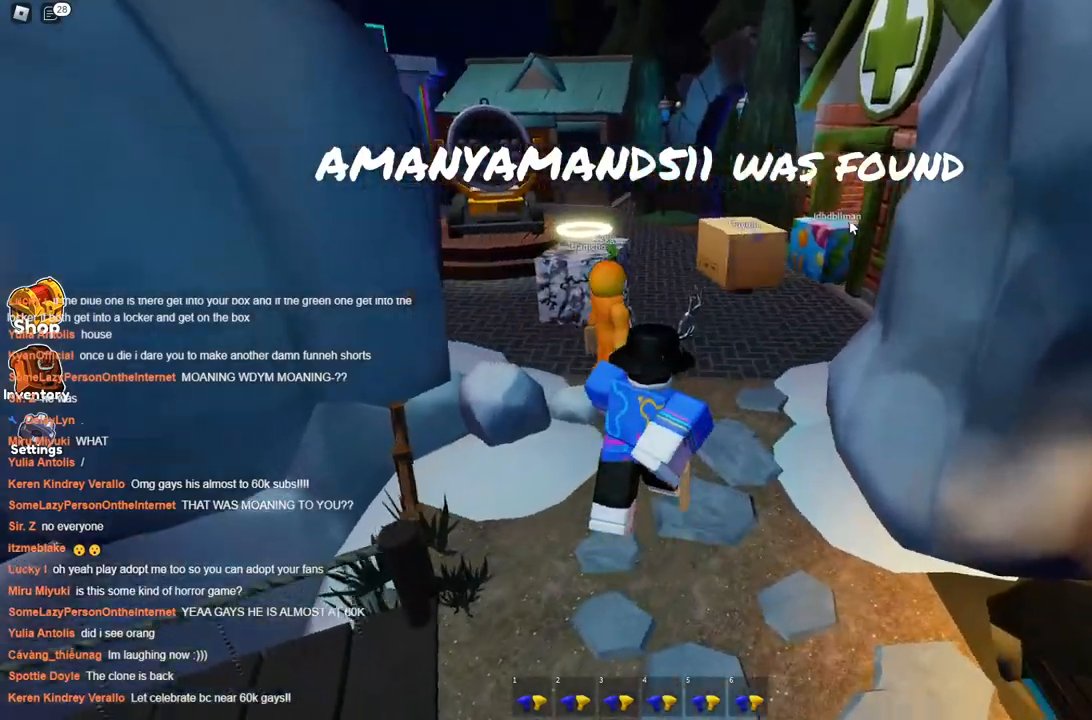
{"keys": ["w"], "events": []}
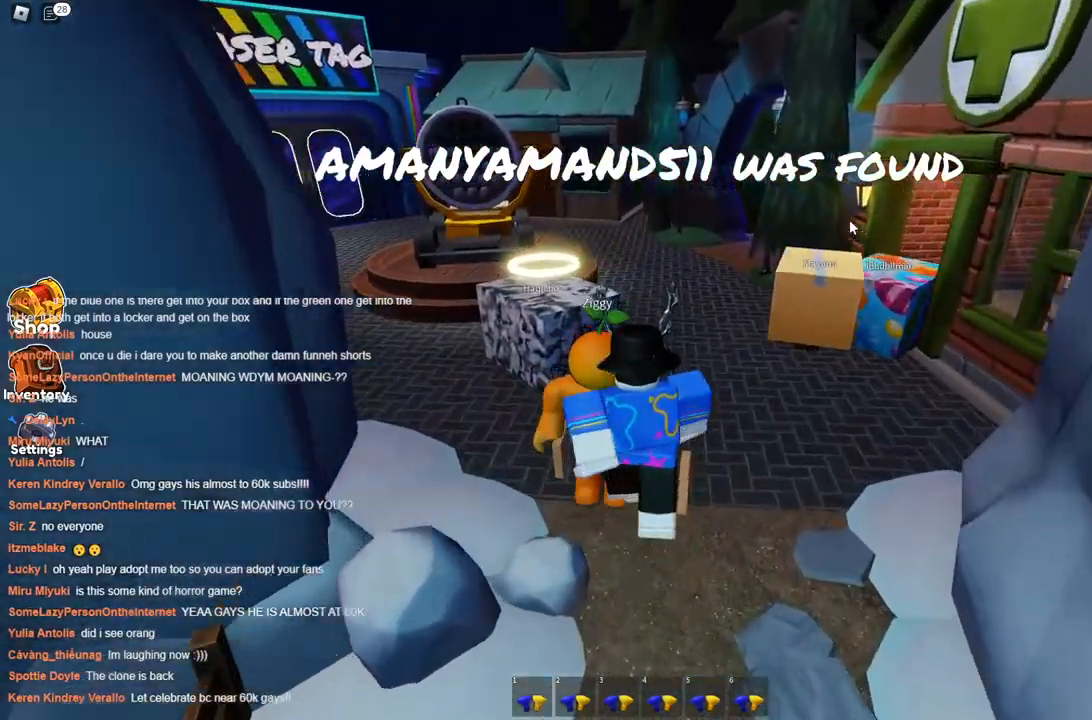
{"keys": ["w"], "events": []}
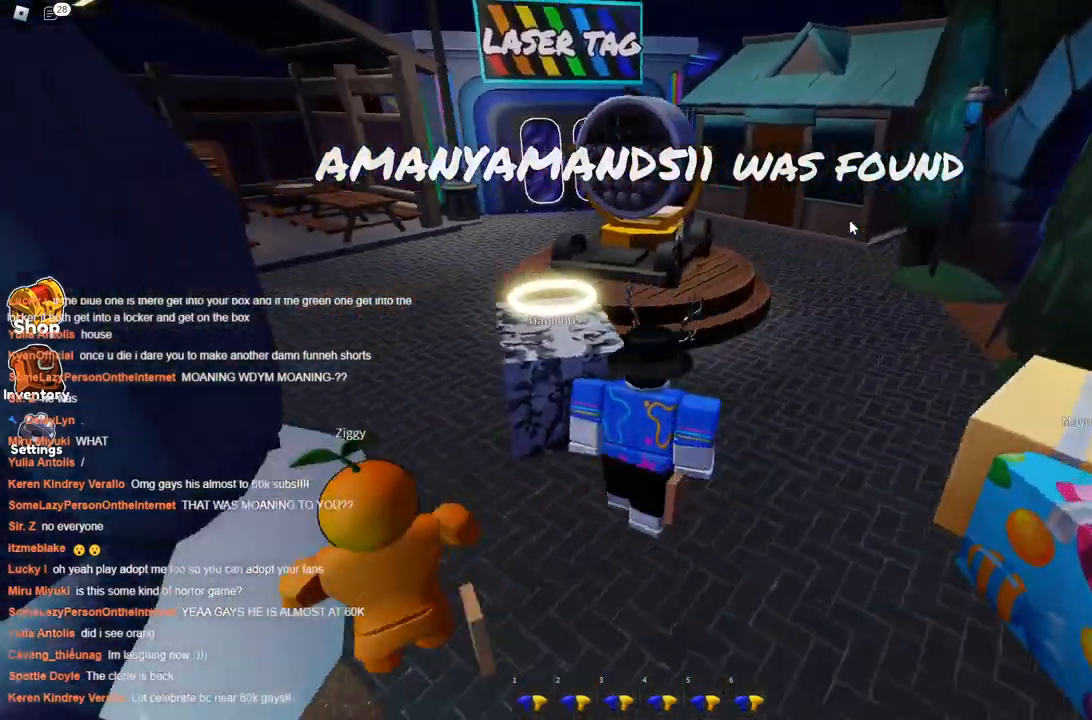
{"keys": ["w"], "events": [[217, "d", "down"], [317, "d", "up"]]}
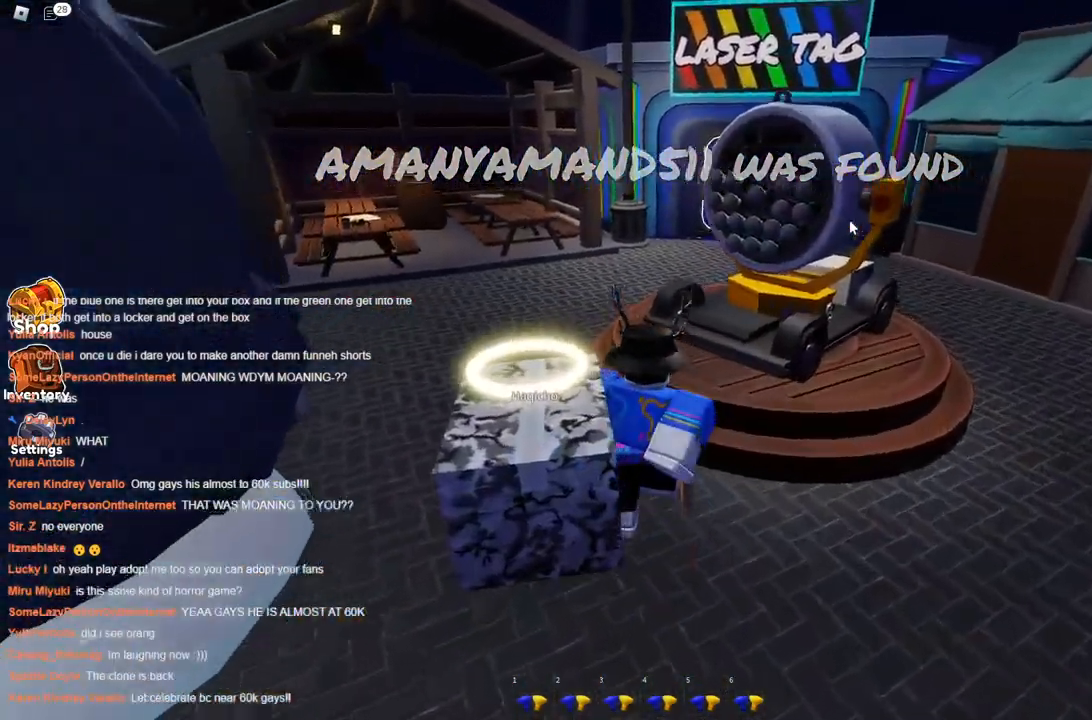
{"keys": ["a"], "events": [[200, "a", "down"], [334, "w", "up"]]}
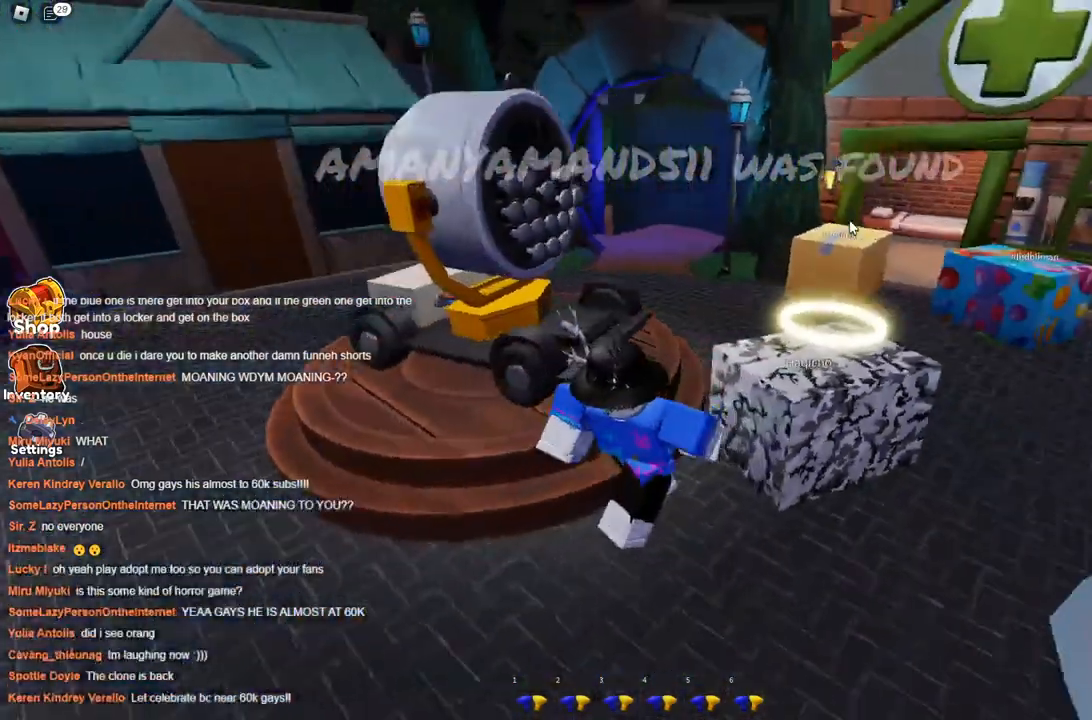
{"keys": [], "events": [[217, "a", "up"], [217, "s", "down"], [267, "s", "up"]]}
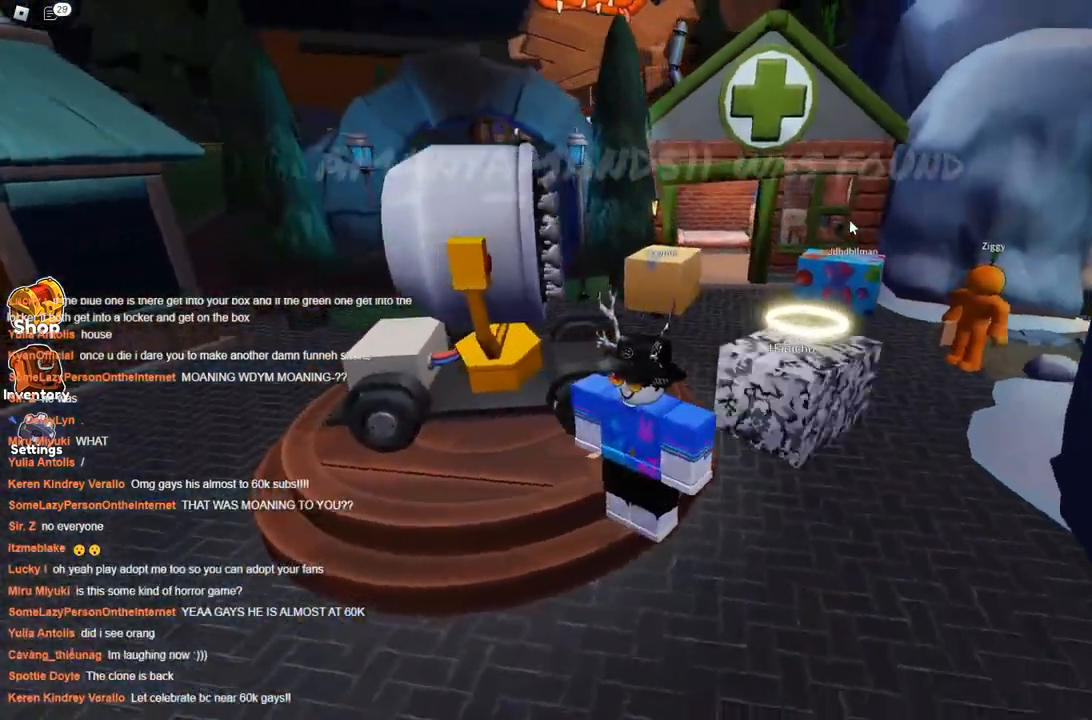
{"keys": [], "events": [[100, "d", "down"], [234, "w", "down"], [284, "d", "up"], [450, "w", "up"]]}
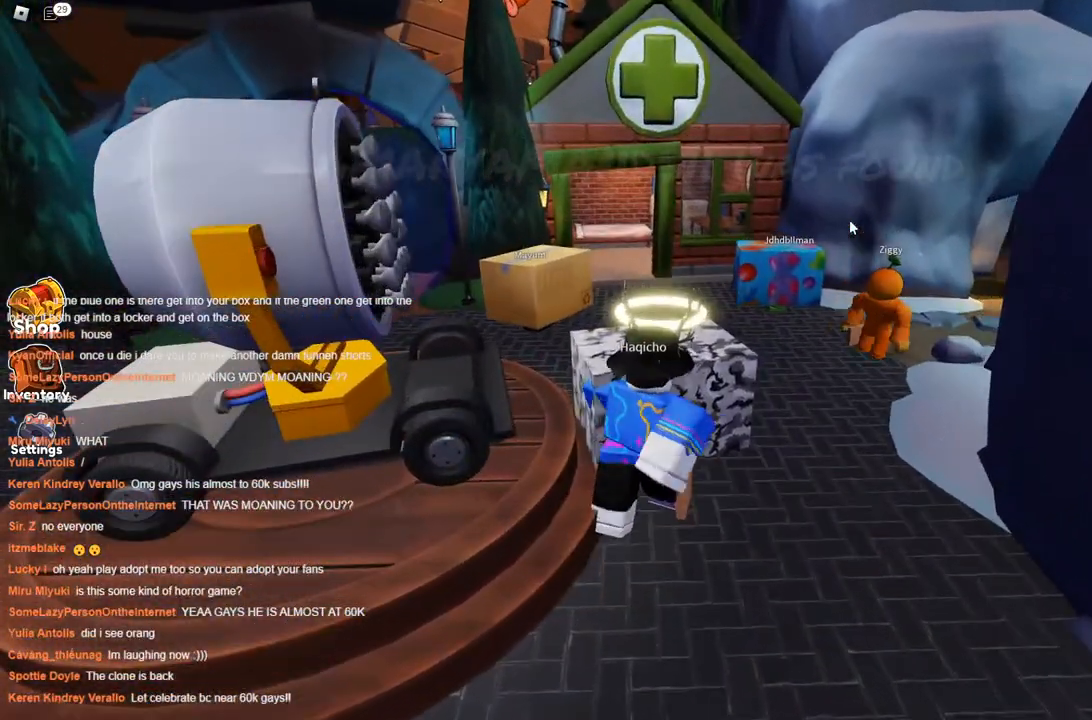
{"keys": ["w"], "events": [[100, "d", "down"], [100, "w", "down"], [417, "d", "up"]]}
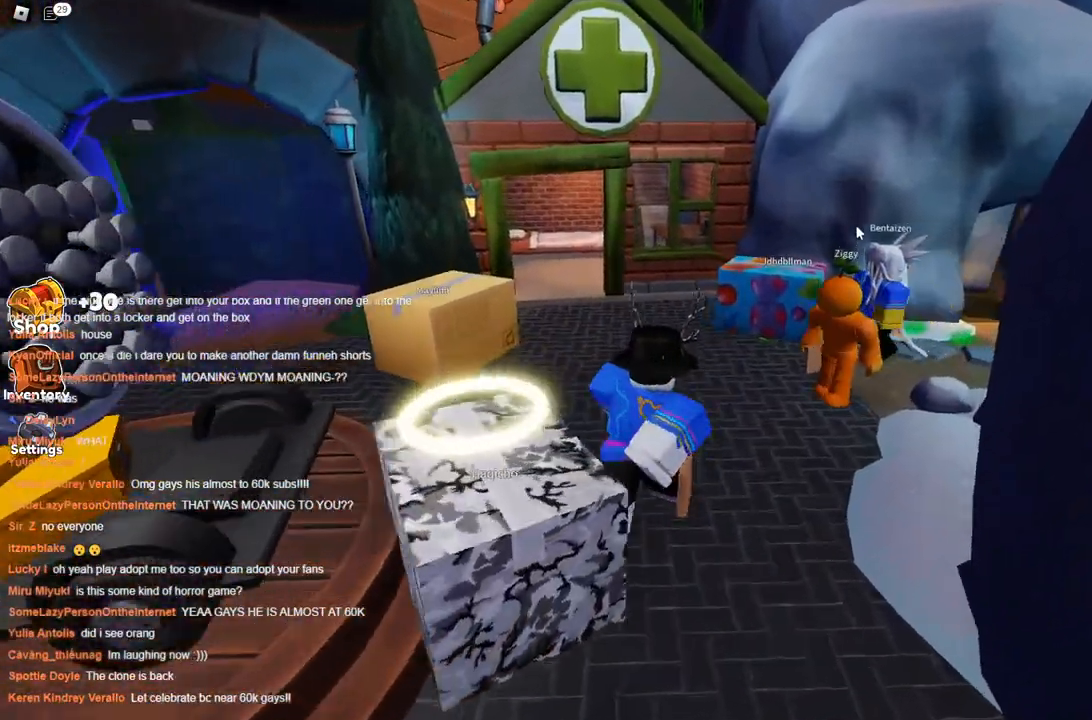
{"keys": [], "events": [[350, "w", "up"]]}
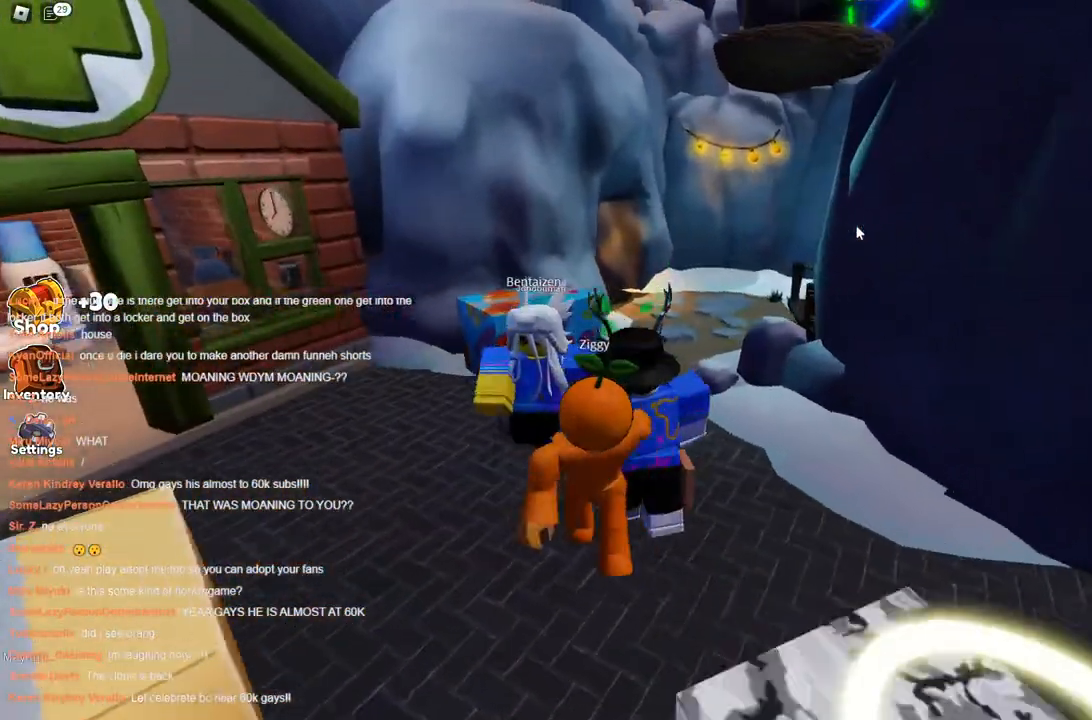
{"keys": [], "events": []}
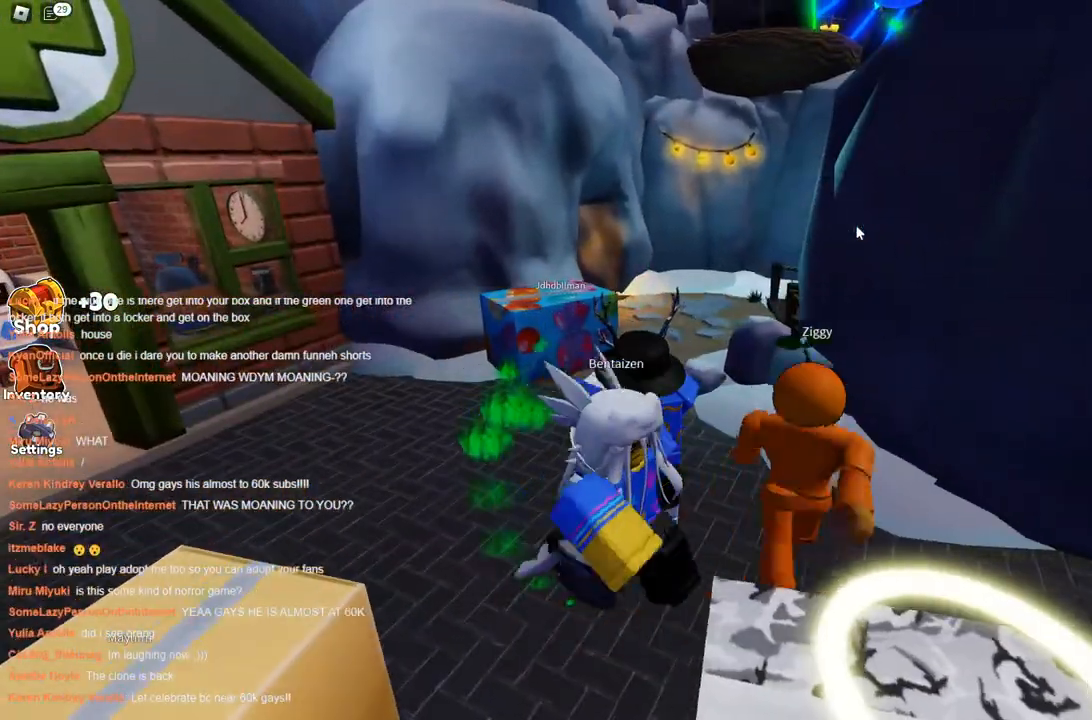
{"keys": ["a"], "events": [[200, "a", "down"]]}
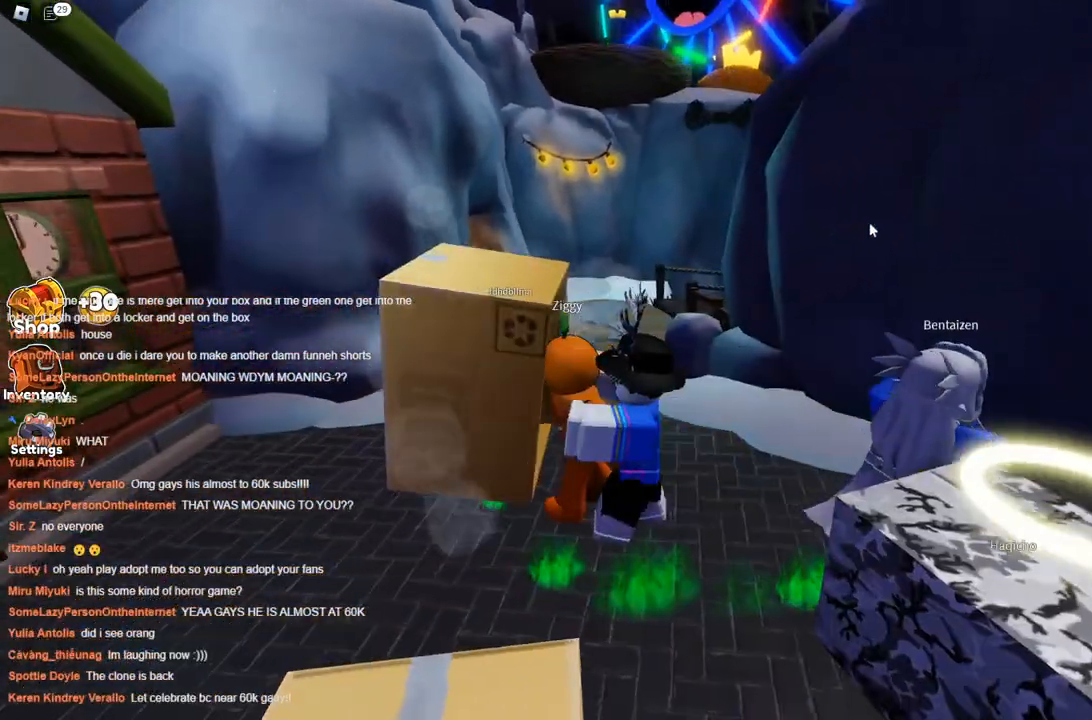
{"keys": ["a", "s"], "events": [[34, "a", "up"], [367, "a", "down"], [484, "s", "down"]]}
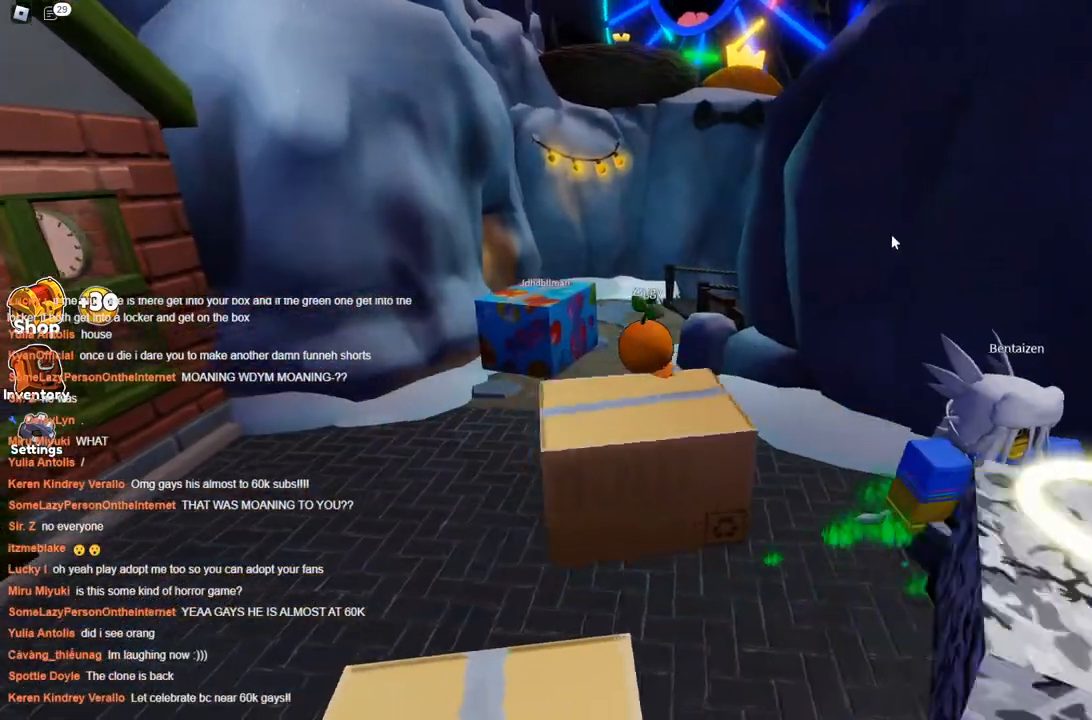
{"keys": ["a", "s"], "events": []}
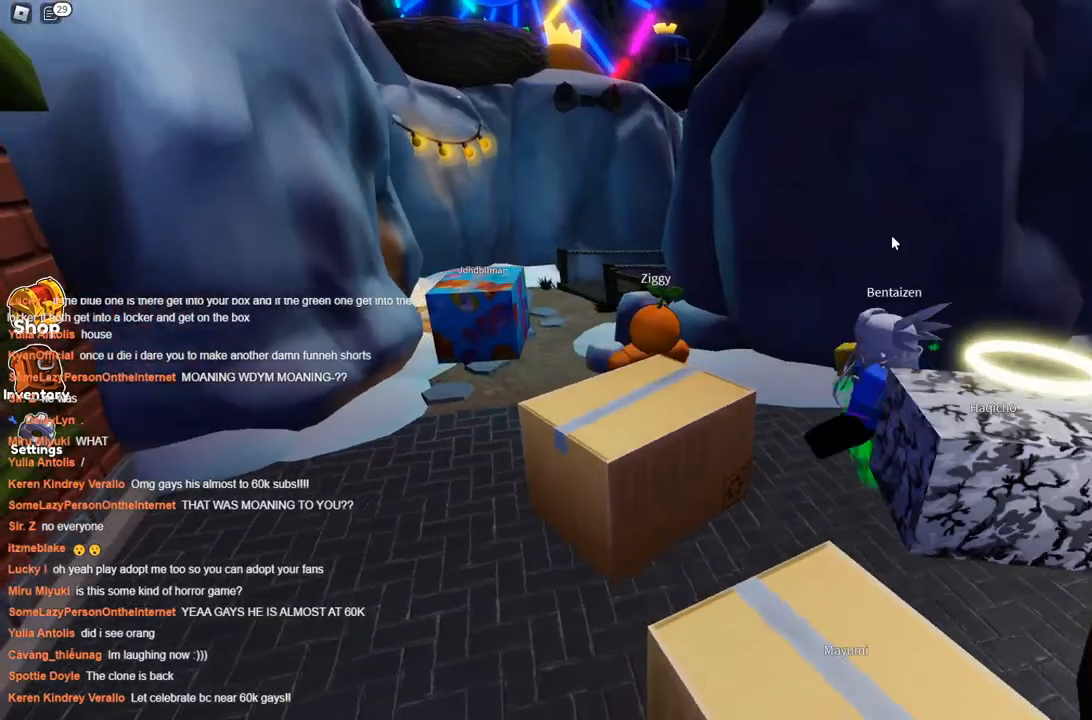
{"keys": ["a", "s"], "events": [[150, "s", "up"], [200, "s", "down"]]}
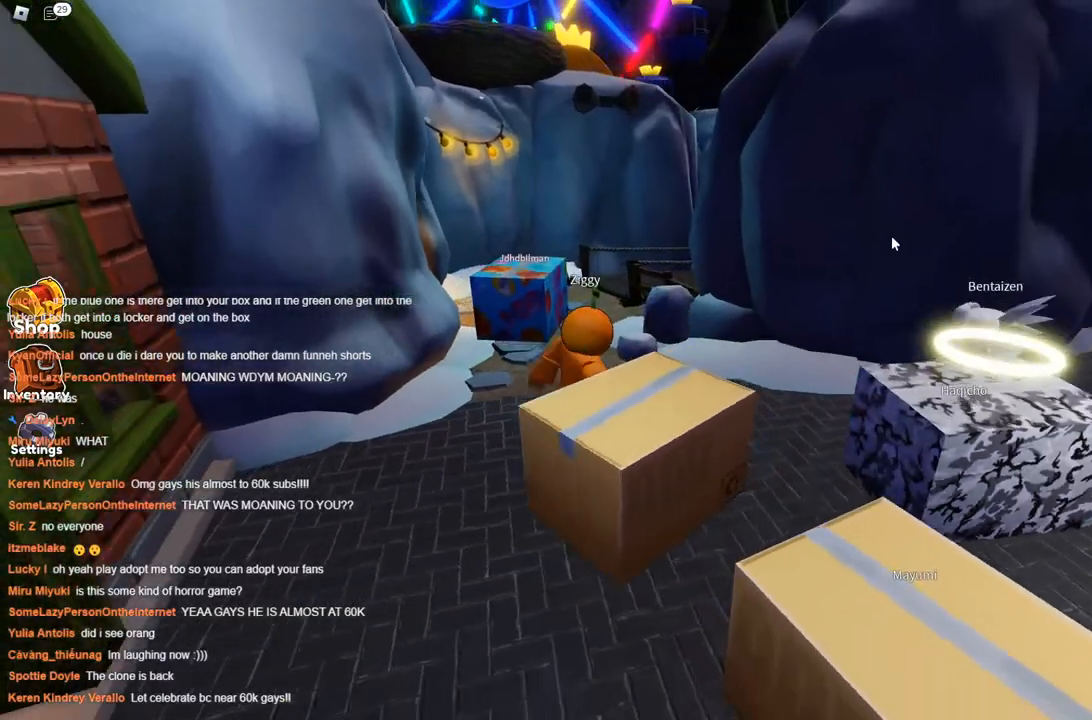
{"keys": [], "events": [[67, "a", "up"], [67, "s", "up"]]}
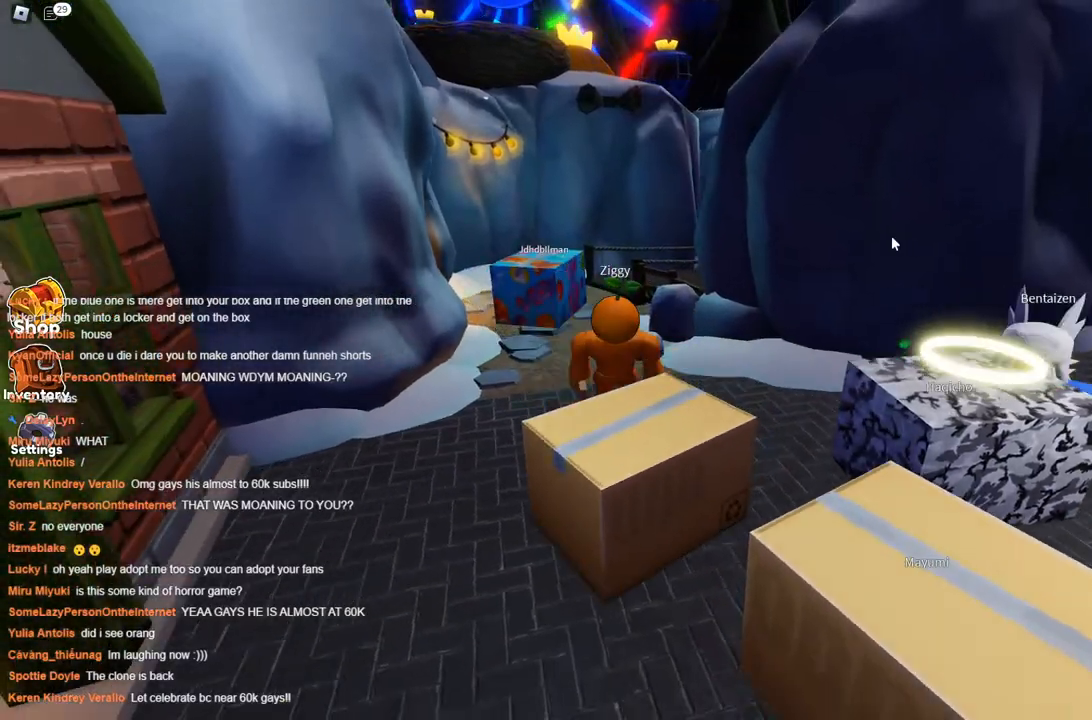
{"keys": ["w"], "events": [[467, "w", "down"]]}
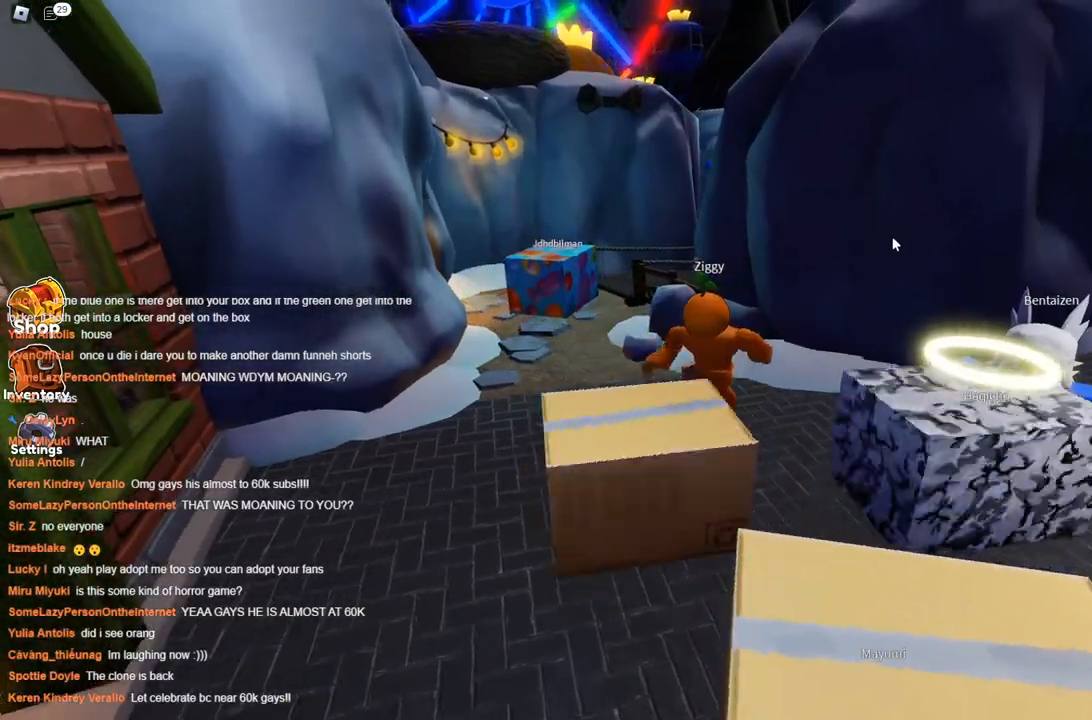
{"keys": [], "events": [[17, "a", "down"], [200, "w", "up"], [400, "a", "up"]]}